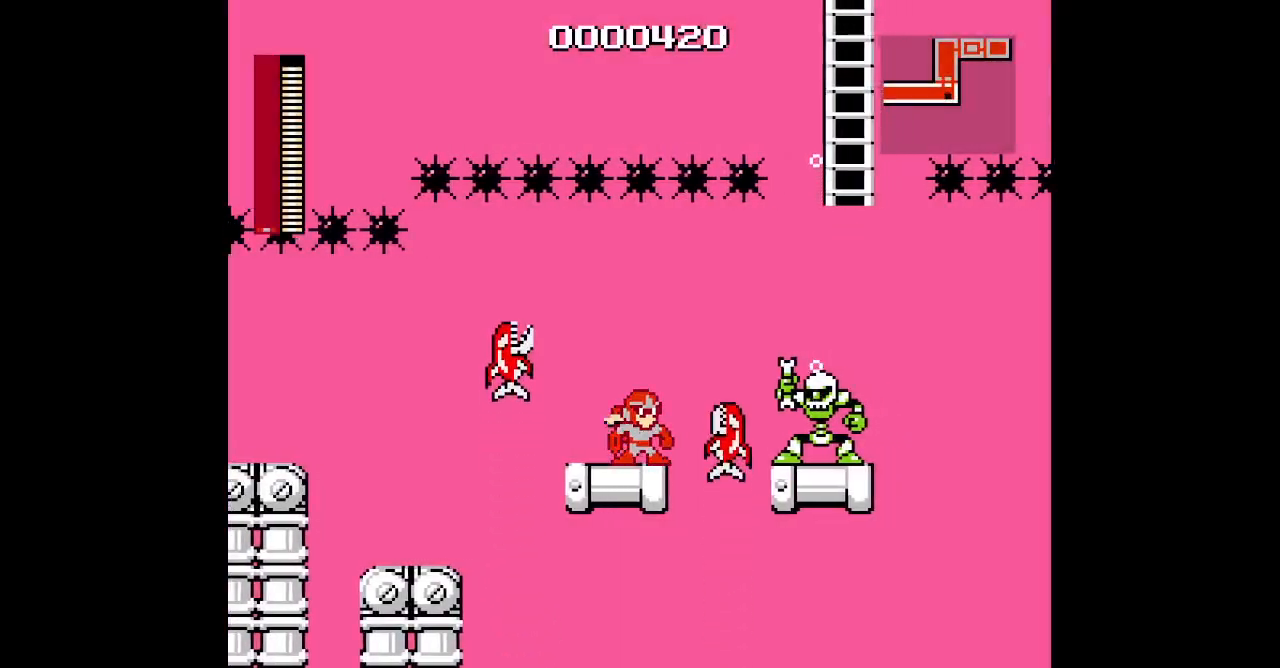
Gameplay with a controller (Xbox layout); each line is a JSON object with the inputs held at the frame after it. "events" lists button and stick changes between this image and that frame as [ms after this image, input, new state], when the widget could be followed in between. Not read: HOME L2 L3 R2 R3 SELECT.
{"buttons": ["DPAD_LEFT"], "events": [[400, "DPAD_LEFT", "down"]]}
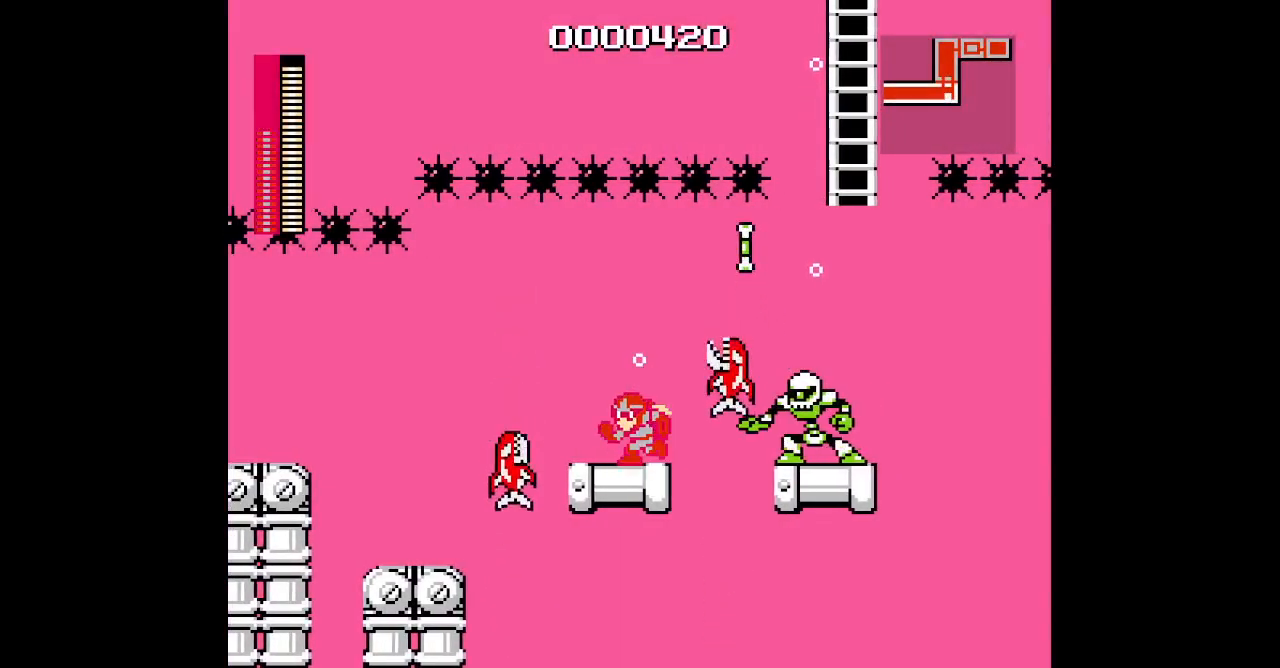
{"buttons": ["DPAD_RIGHT"], "events": [[150, "DPAD_LEFT", "up"], [217, "DPAD_RIGHT", "down"]]}
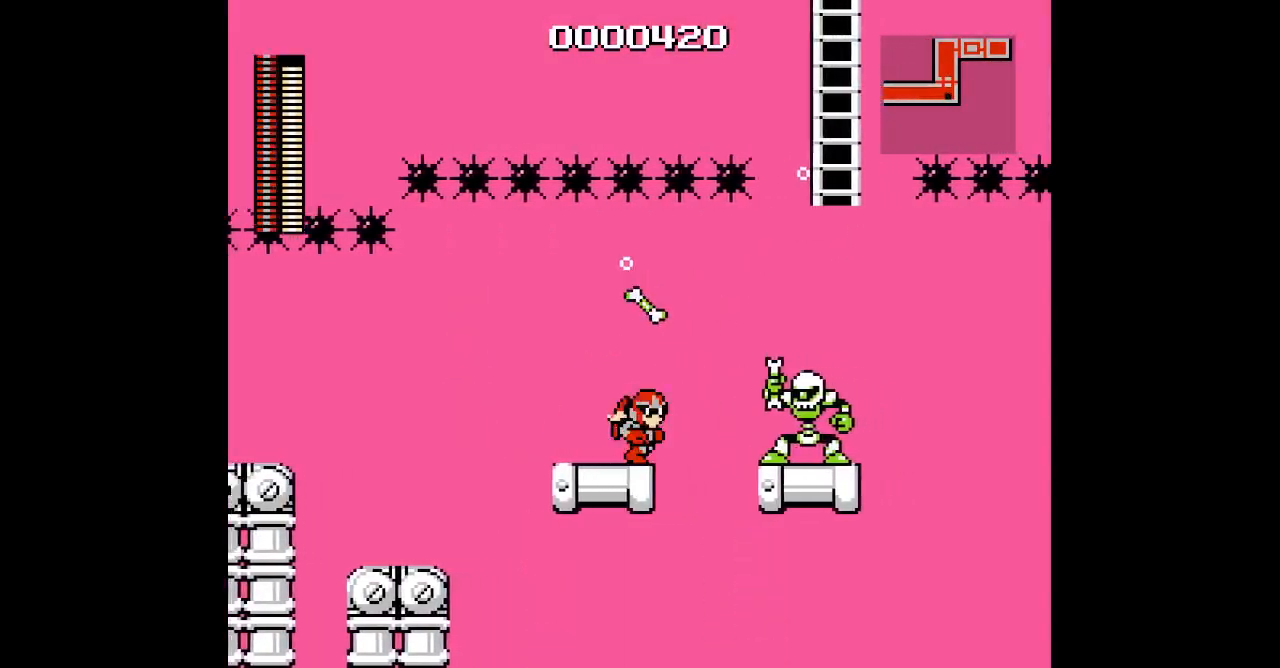
{"buttons": [], "events": [[50, "DPAD_RIGHT", "up"]]}
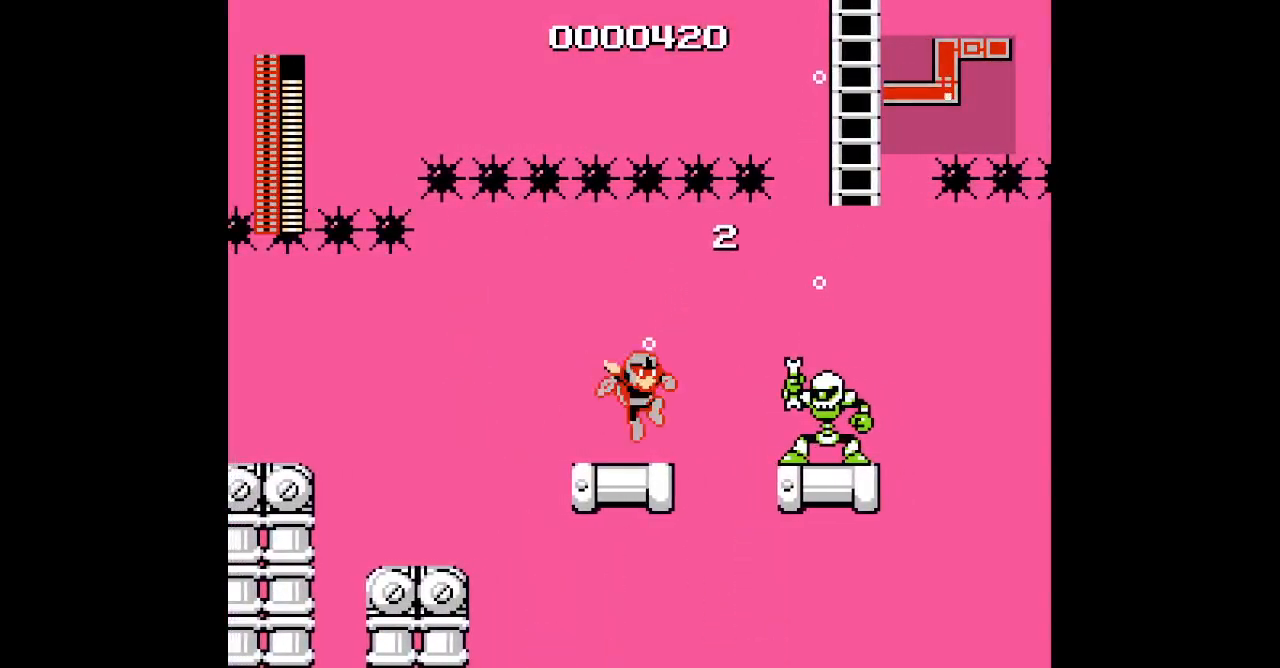
{"buttons": [], "events": [[17, "DPAD_RIGHT", "down"], [100, "DPAD_RIGHT", "up"]]}
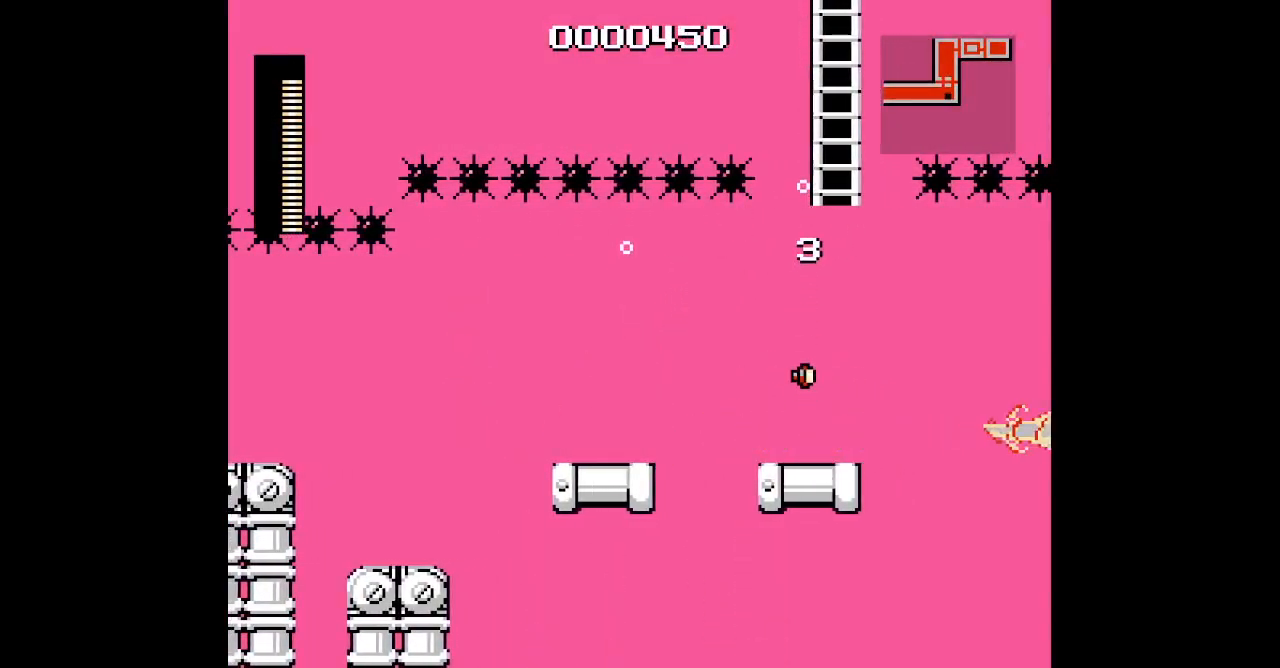
{"buttons": ["START"], "events": [[483, "START", "down"]]}
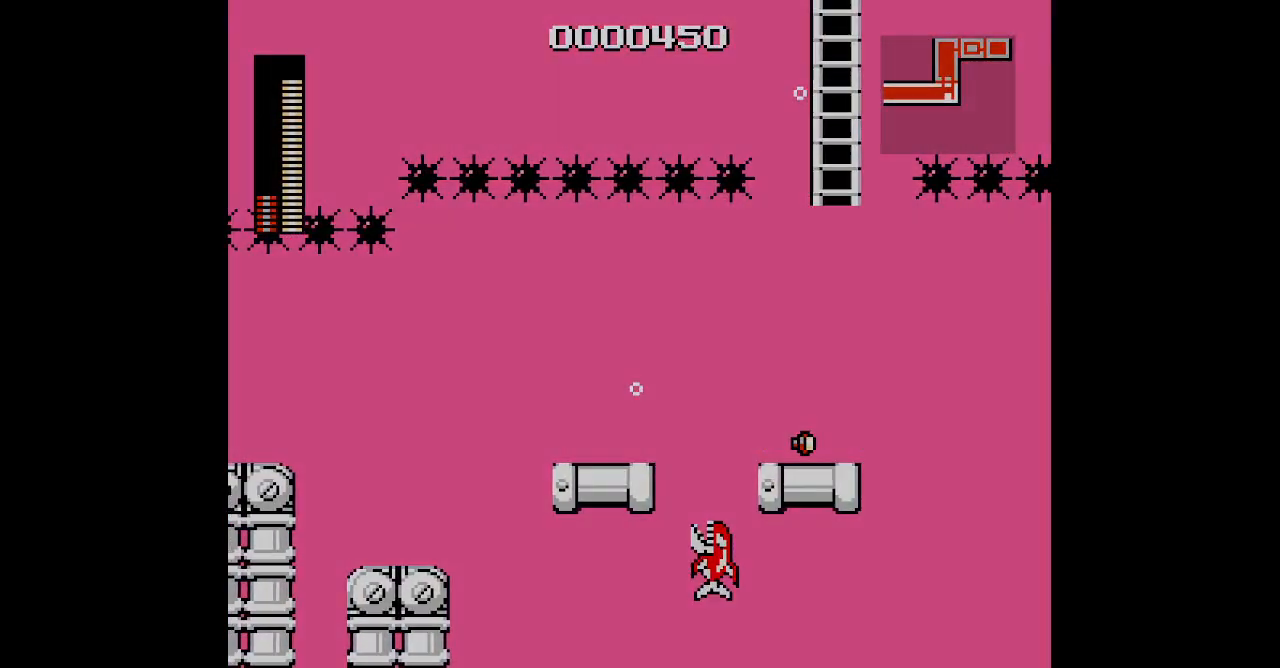
{"buttons": []}
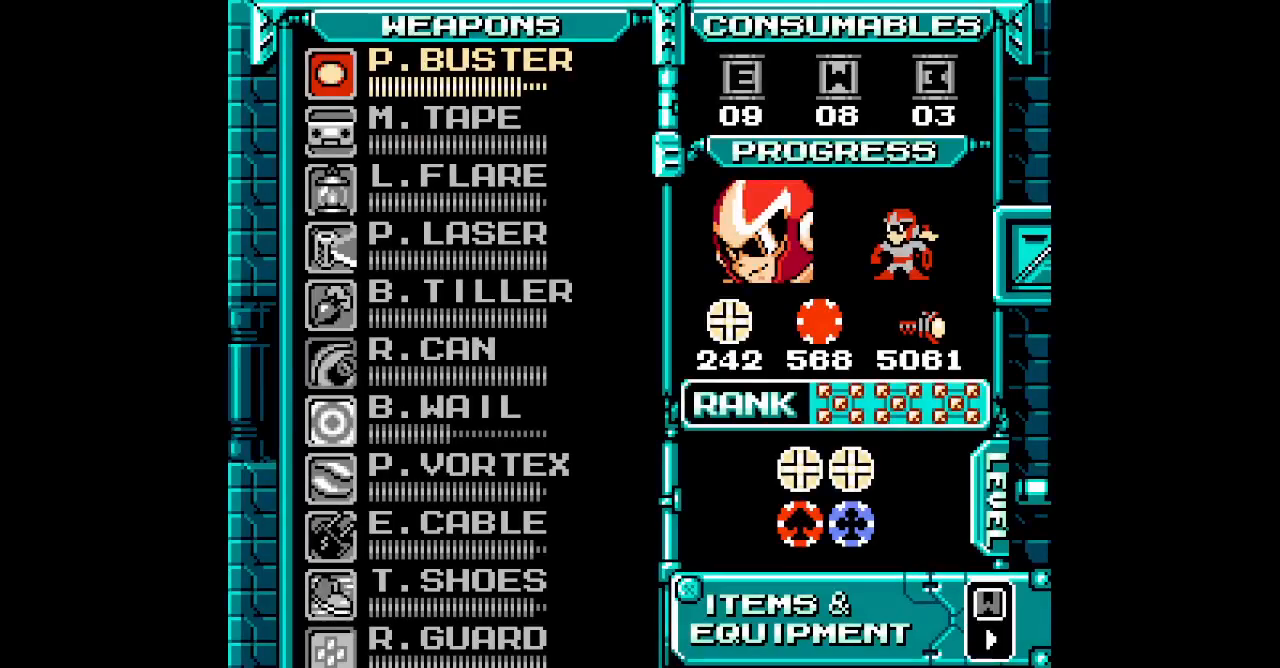
{"buttons": [], "events": []}
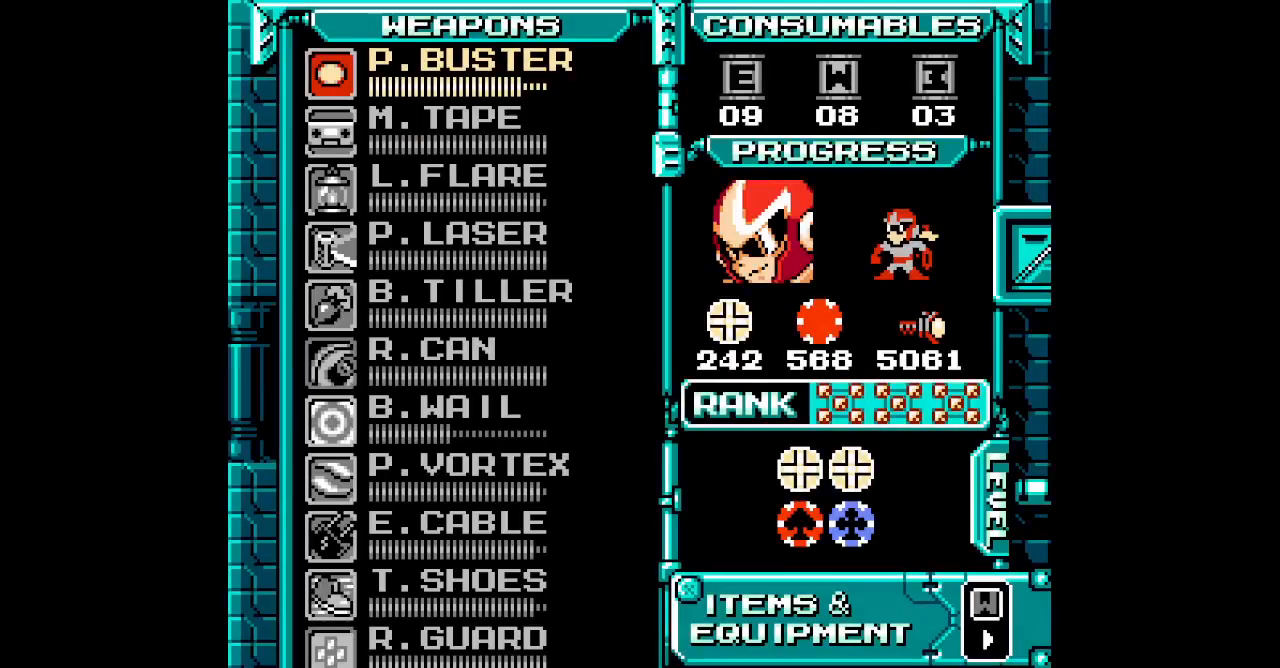
{"buttons": ["DPAD_UP"], "events": [[500, "DPAD_UP", "down"]]}
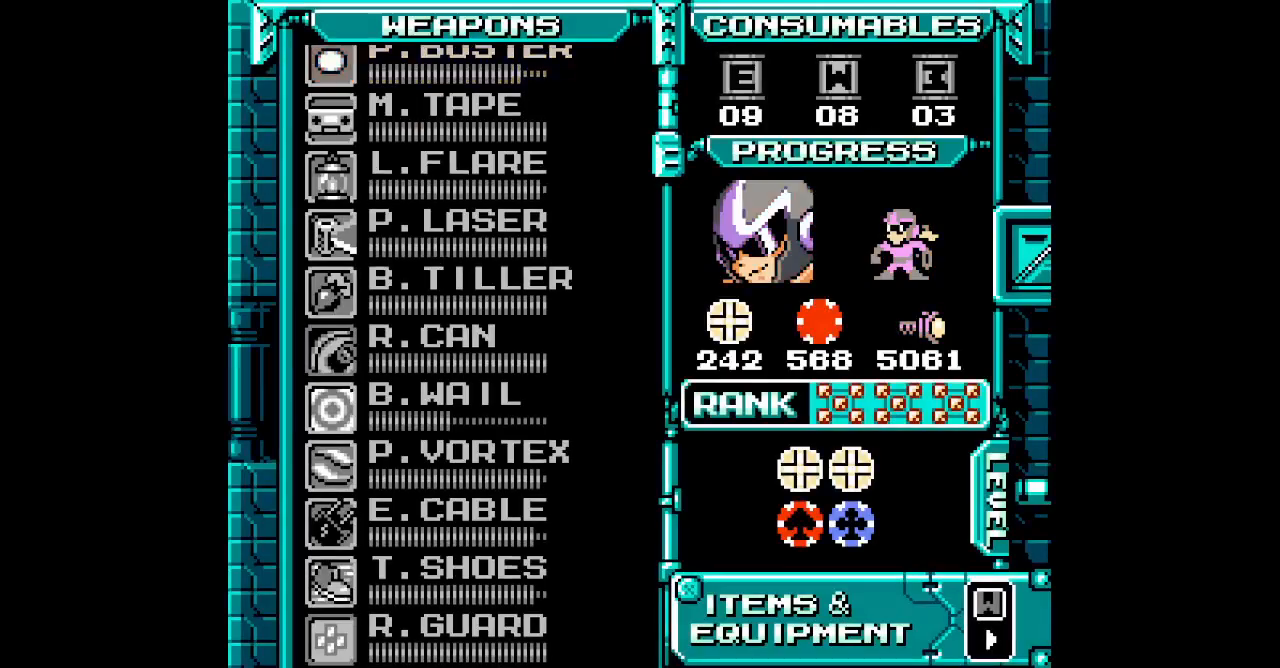
{"buttons": [], "events": [[100, "DPAD_UP", "up"], [200, "DPAD_UP", "down"], [267, "DPAD_UP", "up"], [333, "DPAD_UP", "down"], [400, "DPAD_UP", "up"]]}